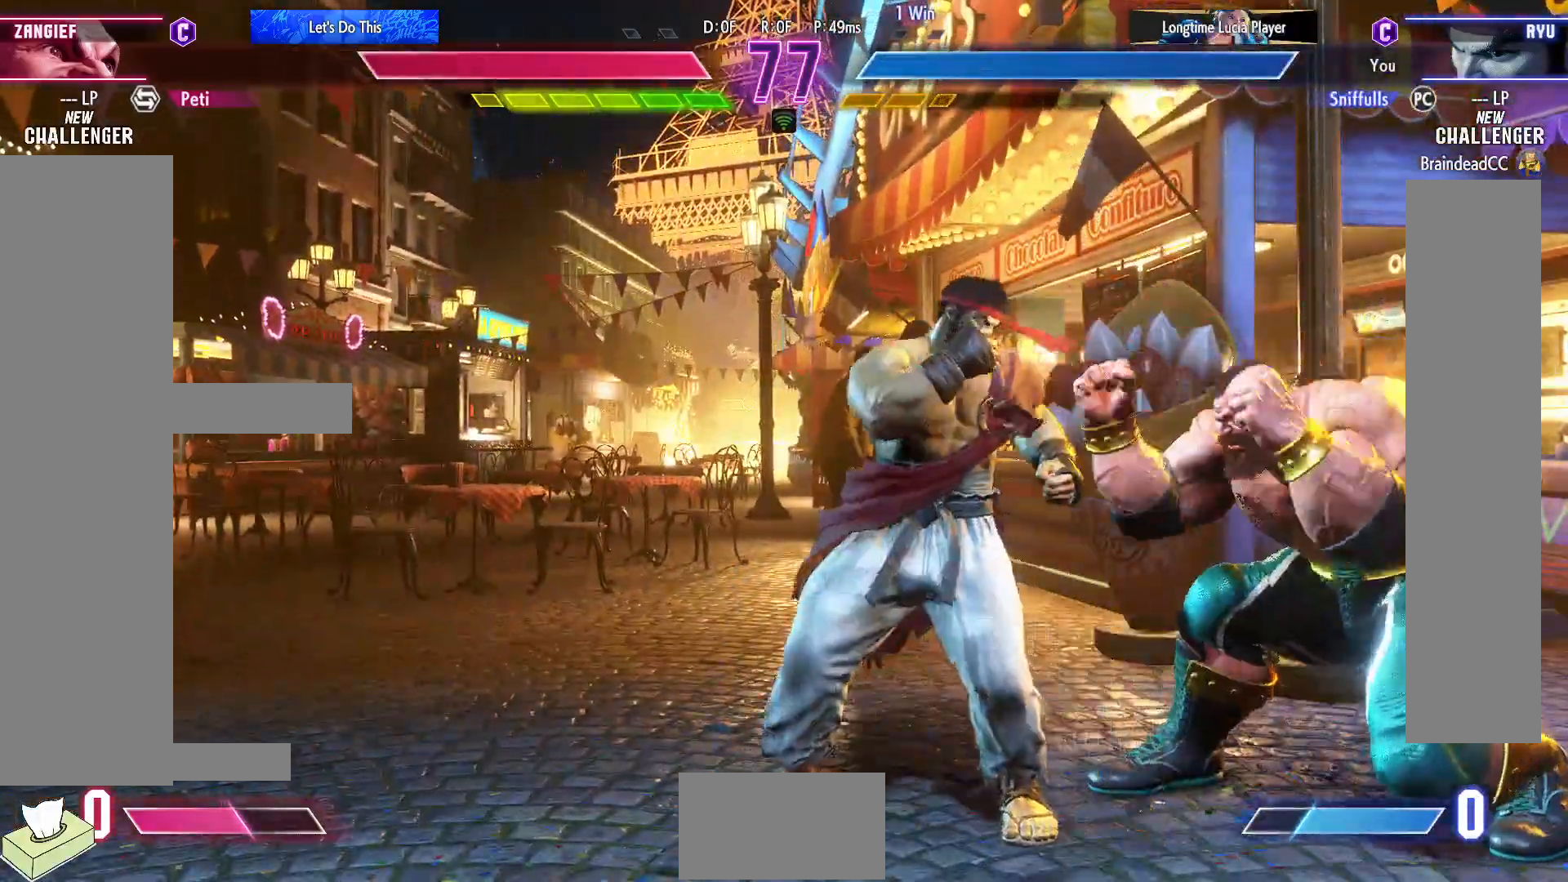
Gameplay with a controller (arcade stick); each line is a JSON object with the inputs held at the frame after it. "events" lists button and stick changes between this image and that frame as [ms after this image, input, new state], when the widget could be followed in between. Not read: L3 R3.
{"buttons": ["DPAD_DOWN", "DPAD_LEFT"], "events": [[100, "SQUARE", "down"], [117, "CROSS", "down"], [200, "DPAD_RIGHT", "up"], [217, "SQUARE", "up"], [233, "CROSS", "up"], [233, "DPAD_DOWN", "down"], [233, "DPAD_LEFT", "down"]]}
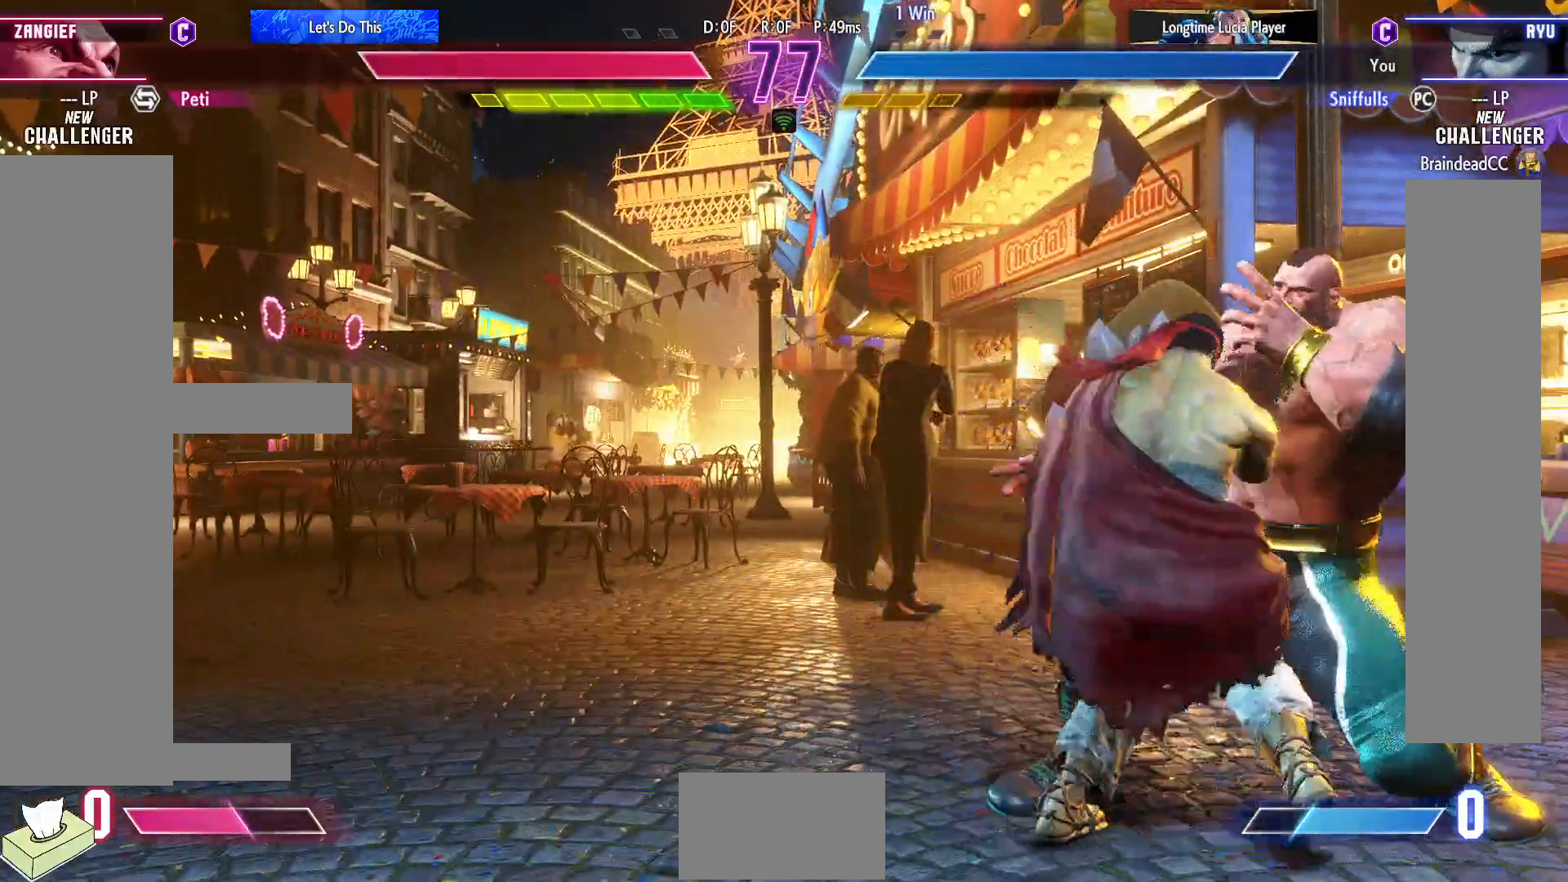
{"buttons": ["DPAD_DOWN", "DPAD_LEFT"], "events": []}
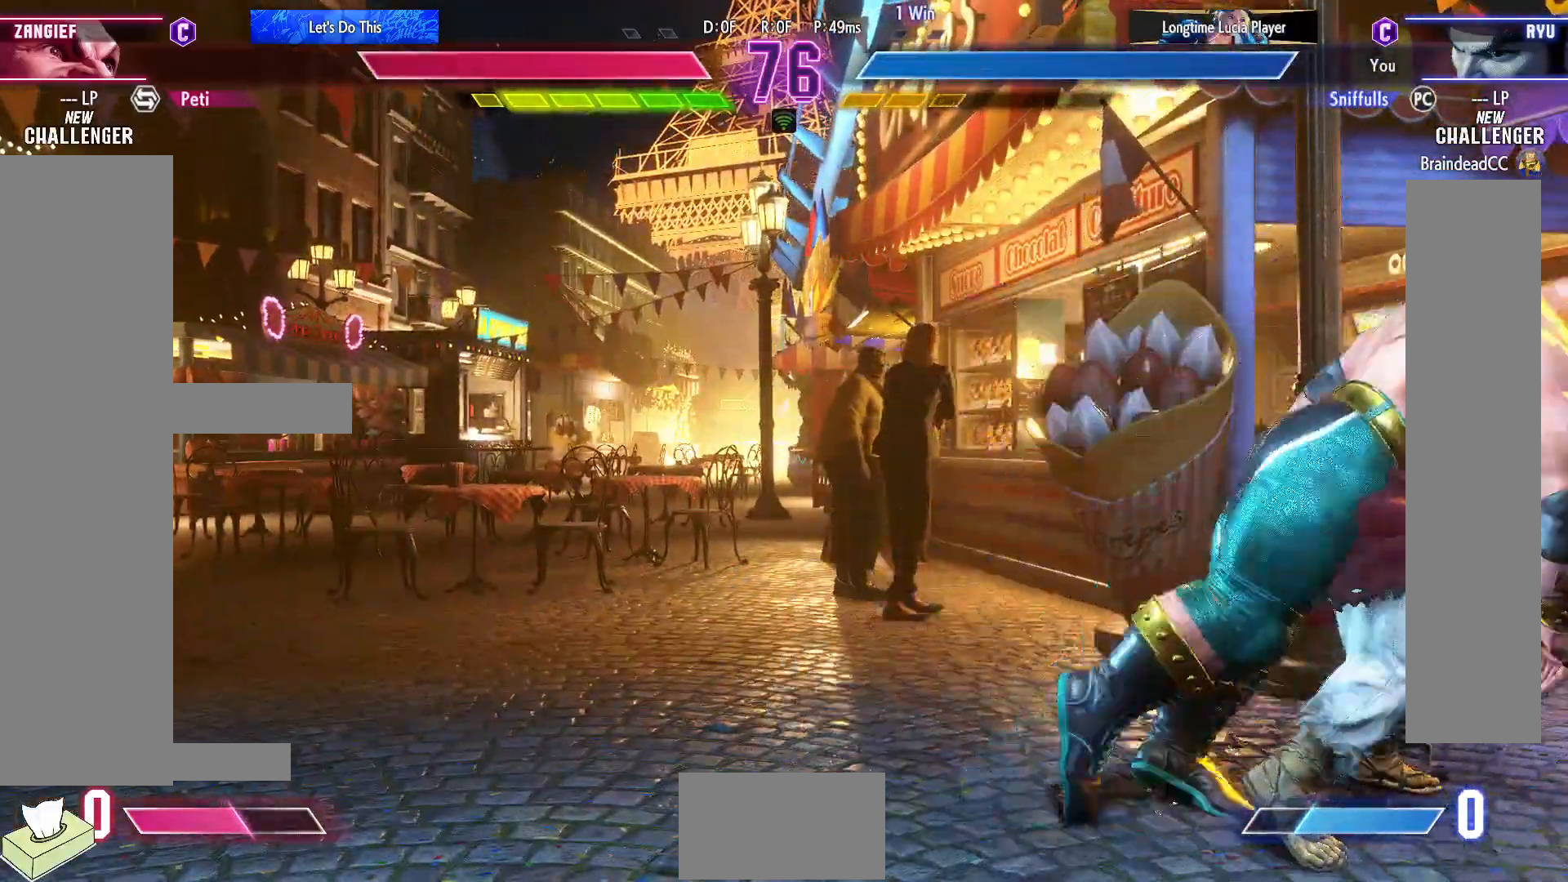
{"buttons": ["DPAD_DOWN", "DPAD_LEFT"], "events": []}
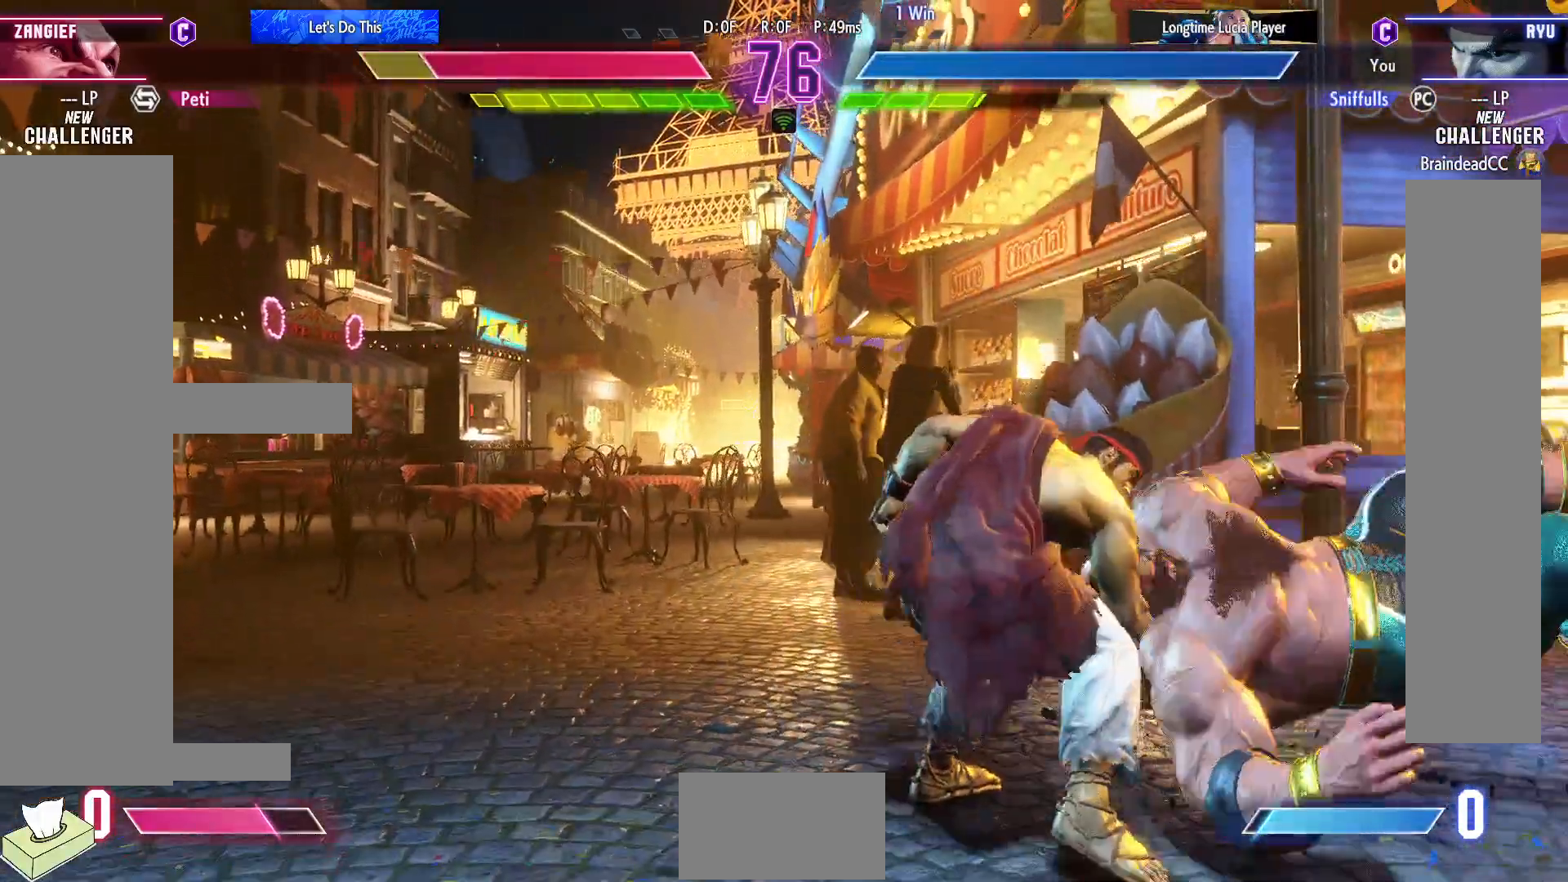
{"buttons": ["DPAD_RIGHT"], "events": [[50, "DPAD_DOWN", "up"], [50, "DPAD_LEFT", "up"], [50, "DPAD_RIGHT", "down"]]}
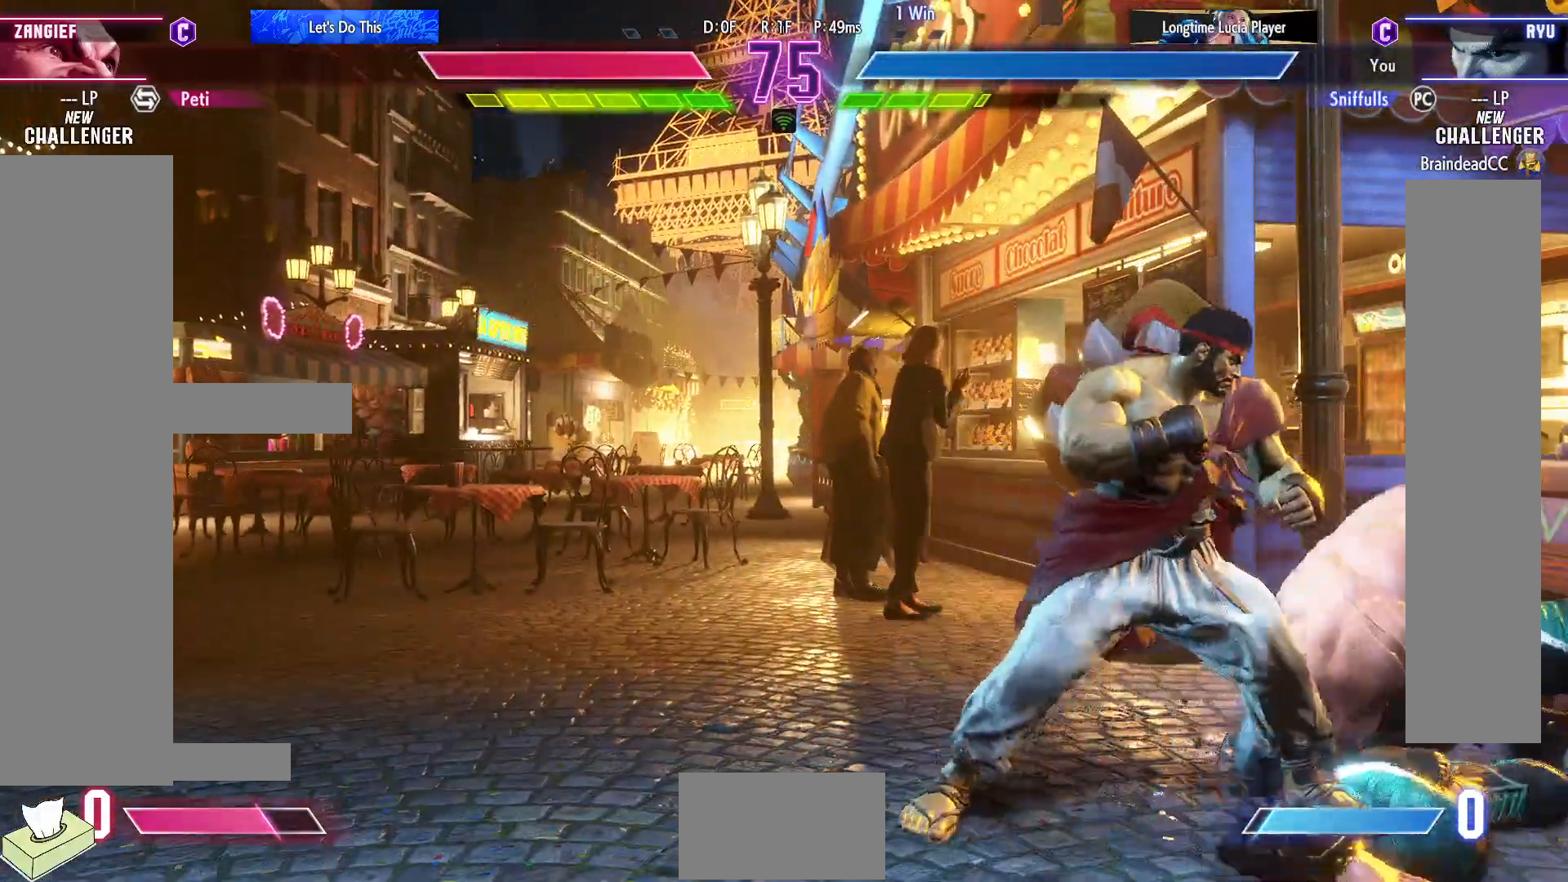
{"buttons": ["DPAD_DOWN", "DPAD_LEFT"], "events": [[67, "DPAD_DOWN", "down"], [67, "DPAD_RIGHT", "up"], [67, "SQUARE", "down"], [83, "DPAD_LEFT", "down"], [150, "SQUARE", "up"], [350, "SQUARE", "down"], [450, "SQUARE", "up"]]}
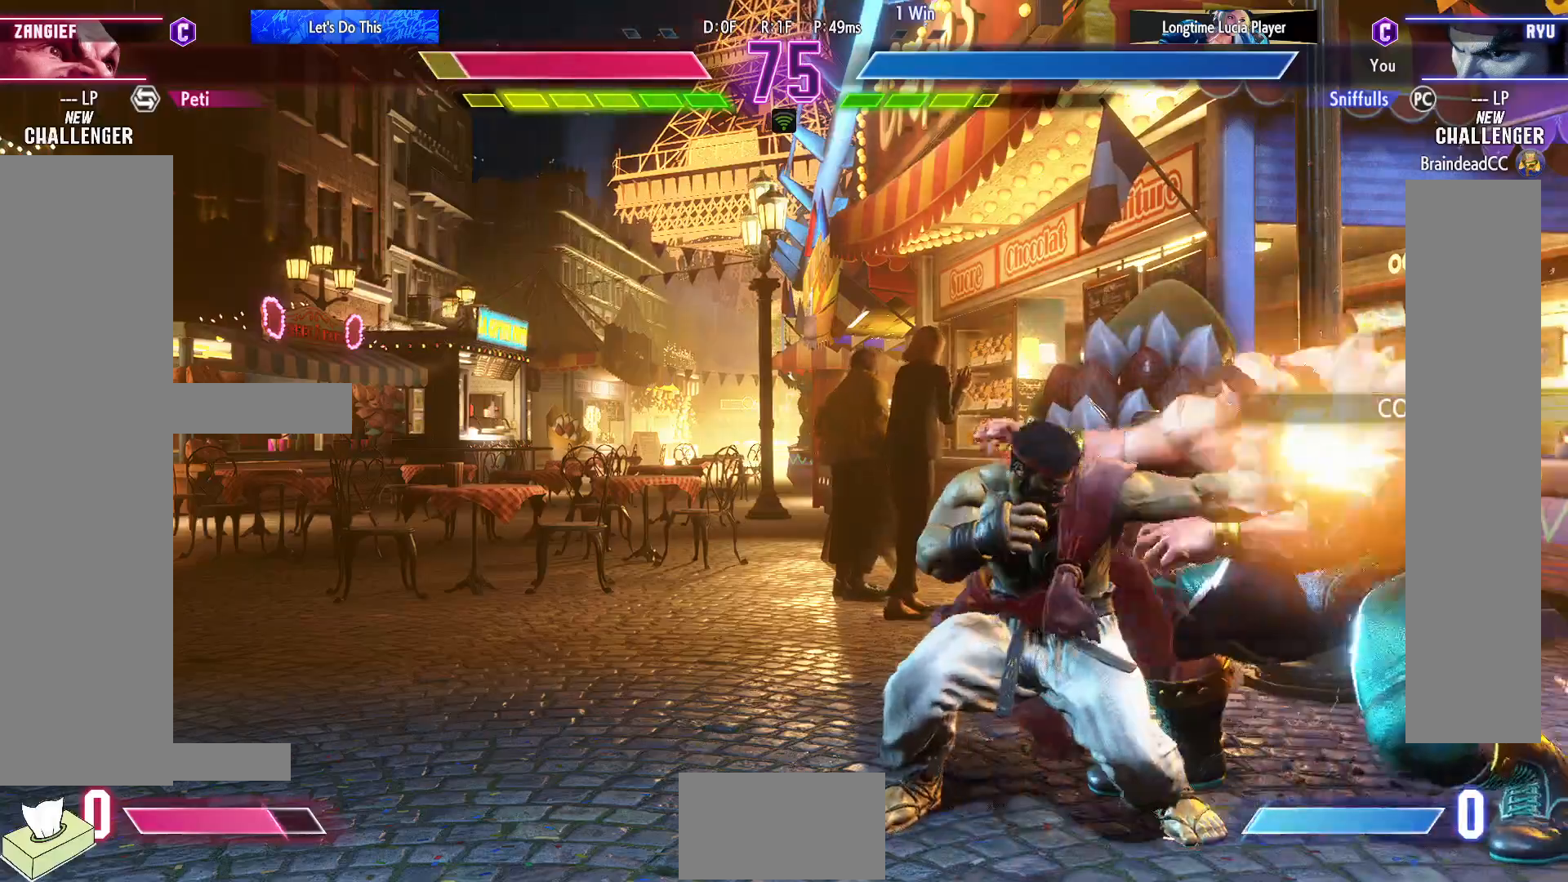
{"buttons": [], "events": [[133, "SQUARE", "down"], [167, "DPAD_LEFT", "up"], [217, "SQUARE", "up"], [283, "DPAD_LEFT", "down"], [317, "CROSS", "down"], [317, "DPAD_DOWN", "up"], [400, "DPAD_LEFT", "up"], [433, "CROSS", "up"]]}
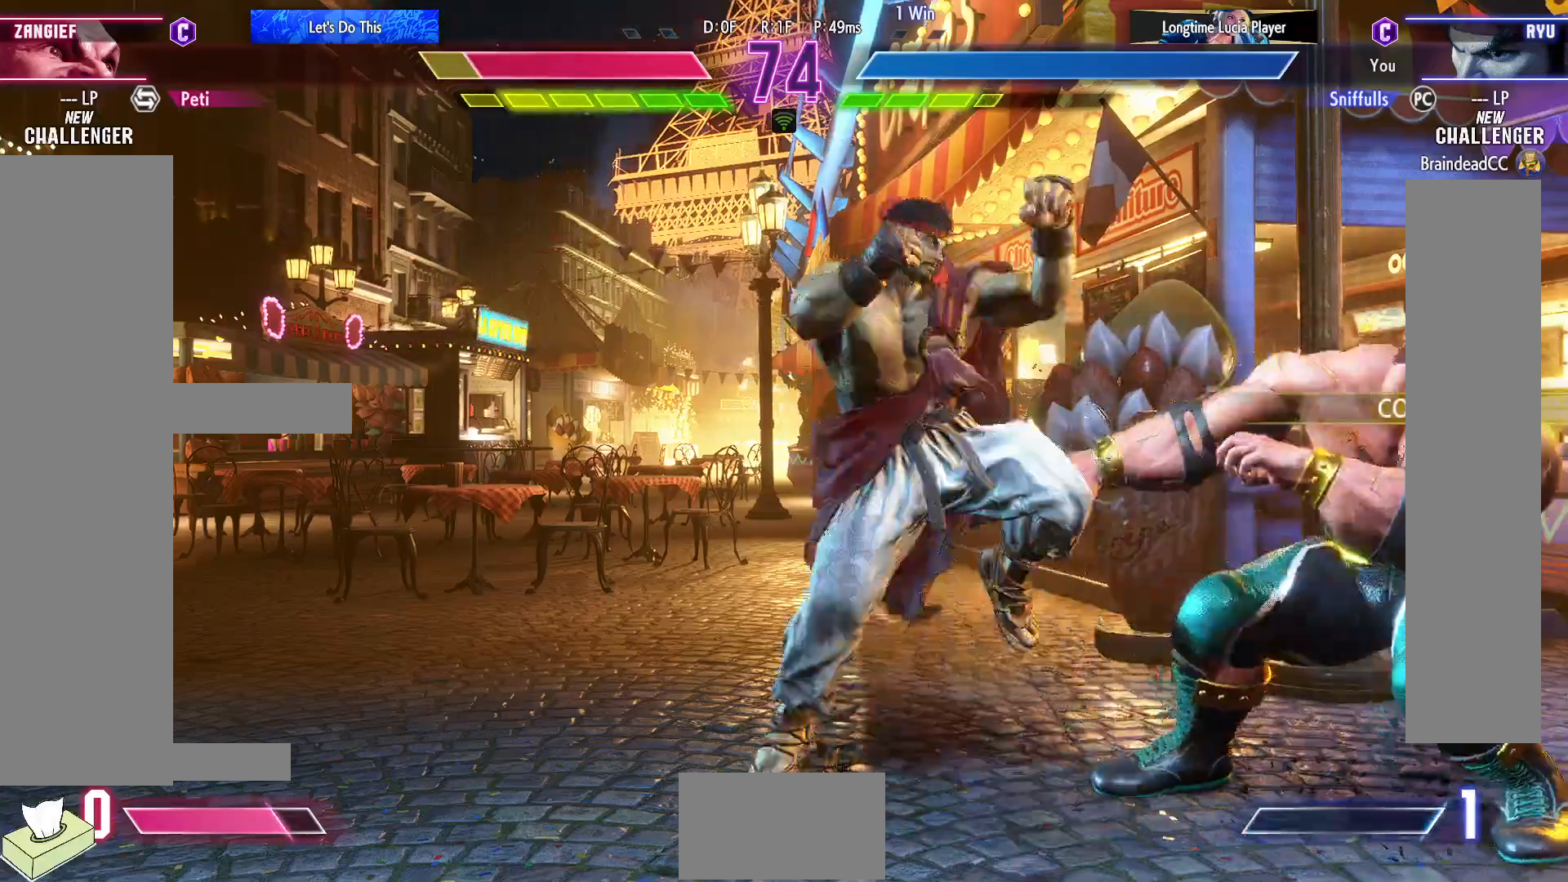
{"buttons": [], "events": []}
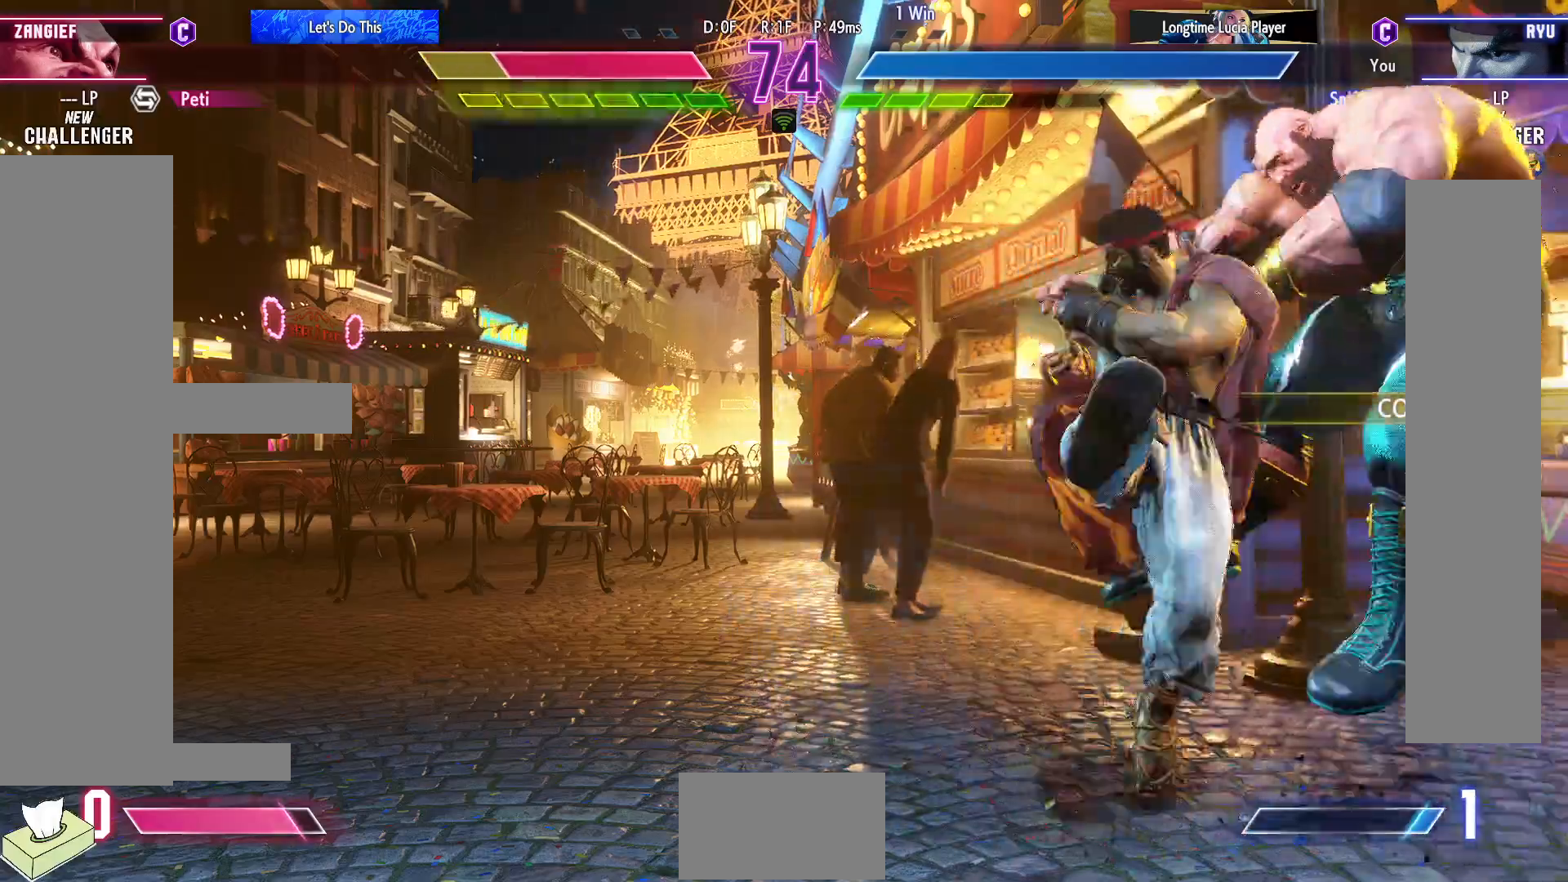
{"buttons": [], "events": [[317, "DPAD_RIGHT", "down"], [417, "DPAD_RIGHT", "up"]]}
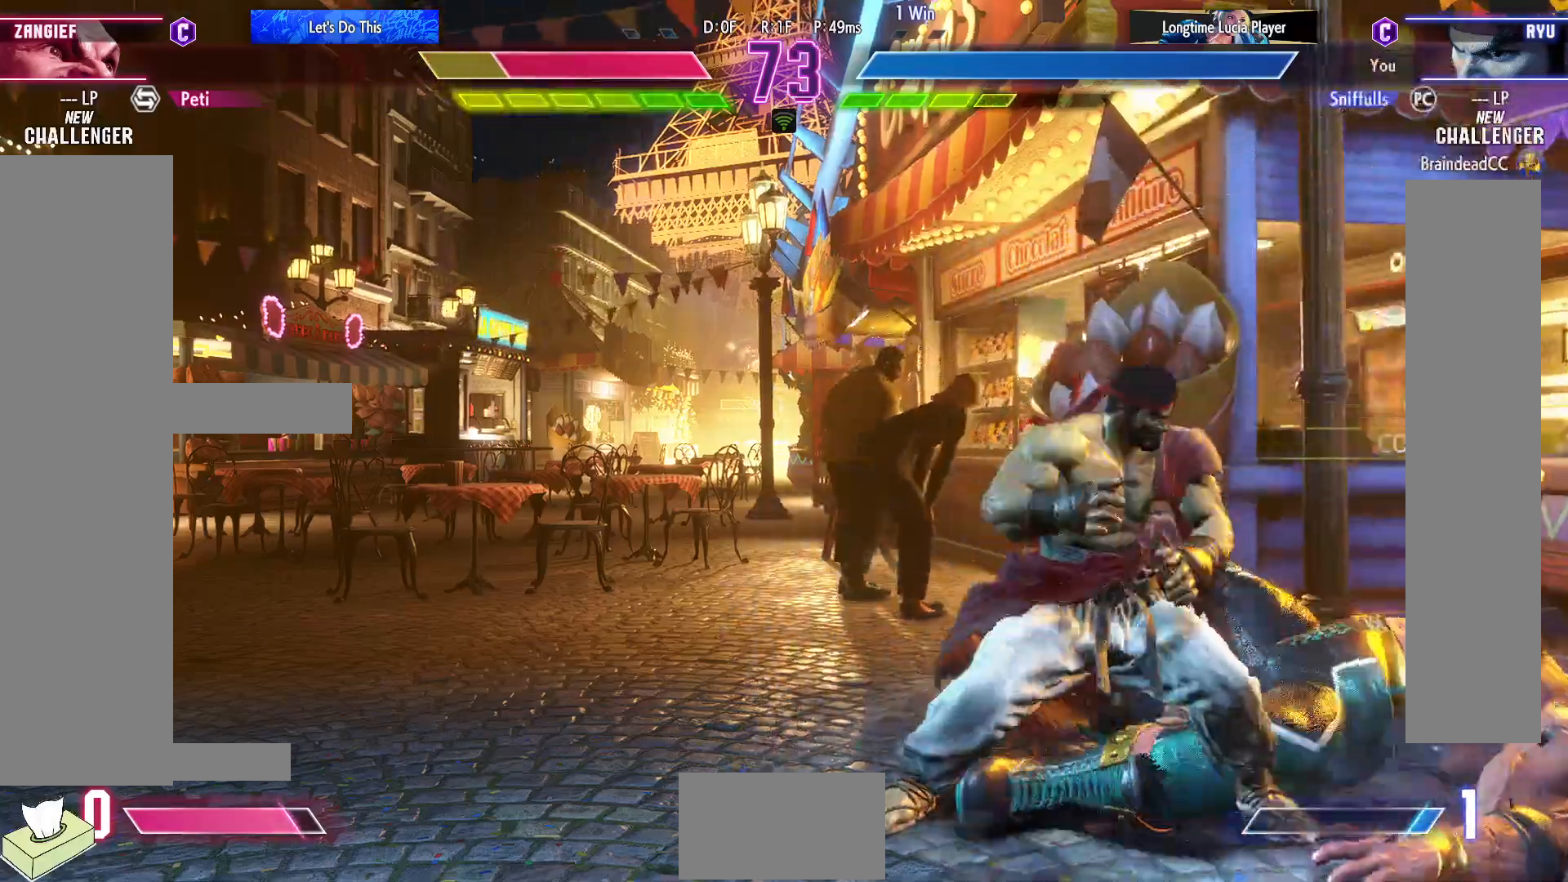
{"buttons": ["SQUARE", "DPAD_DOWN", "DPAD_LEFT"], "events": [[17, "DPAD_RIGHT", "down"], [417, "DPAD_DOWN", "down"], [417, "DPAD_RIGHT", "up"], [450, "DPAD_LEFT", "down"], [450, "SQUARE", "down"]]}
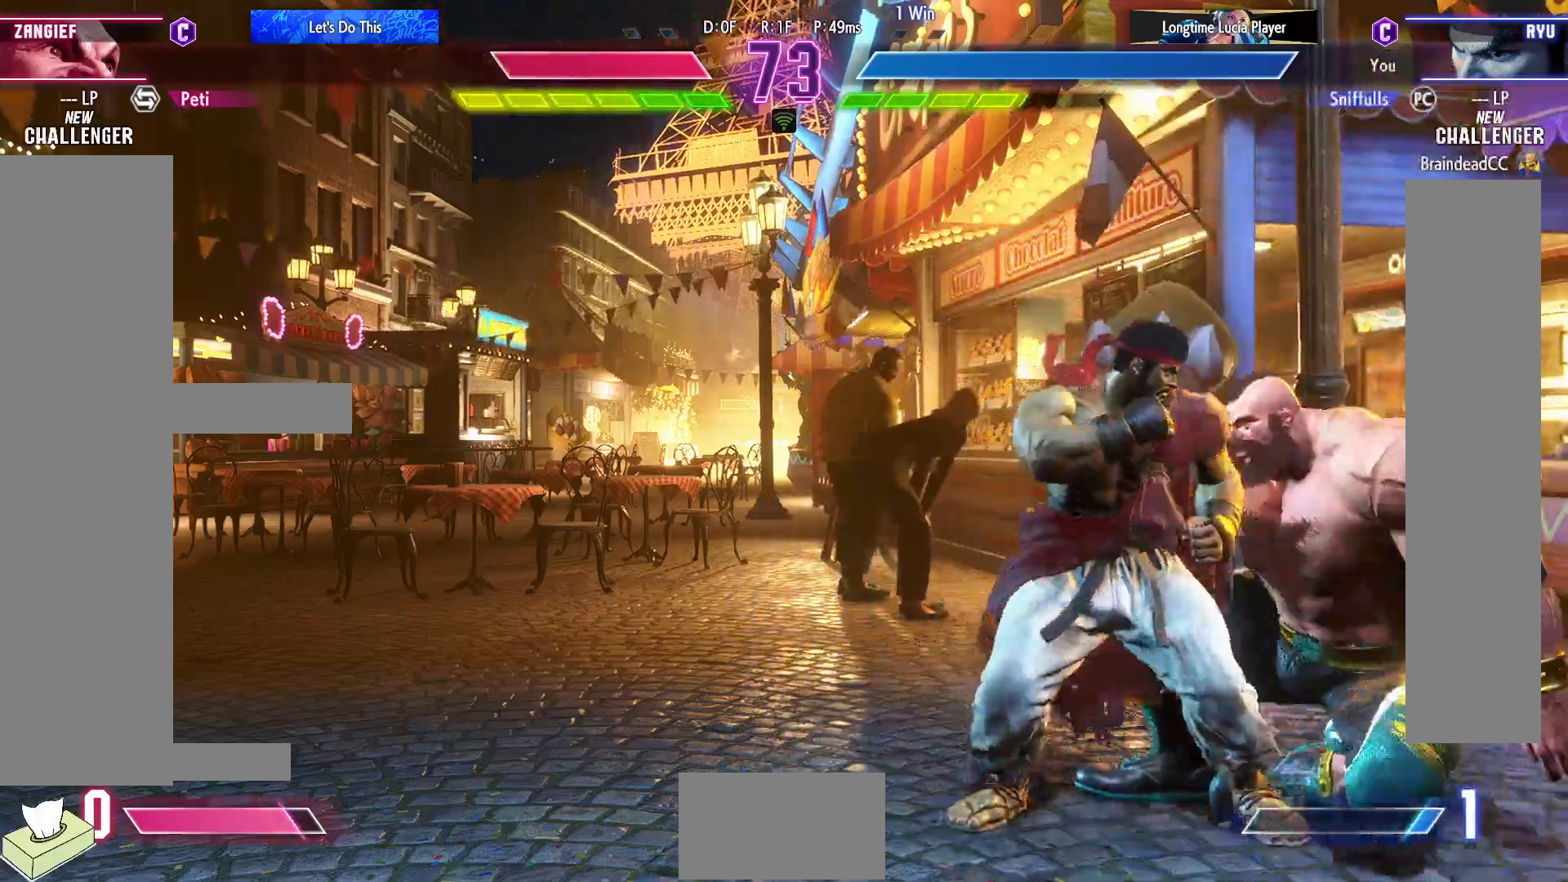
{"buttons": ["DPAD_DOWN", "DPAD_LEFT"], "events": [[67, "SQUARE", "up"], [283, "SQUARE", "down"], [367, "SQUARE", "up"]]}
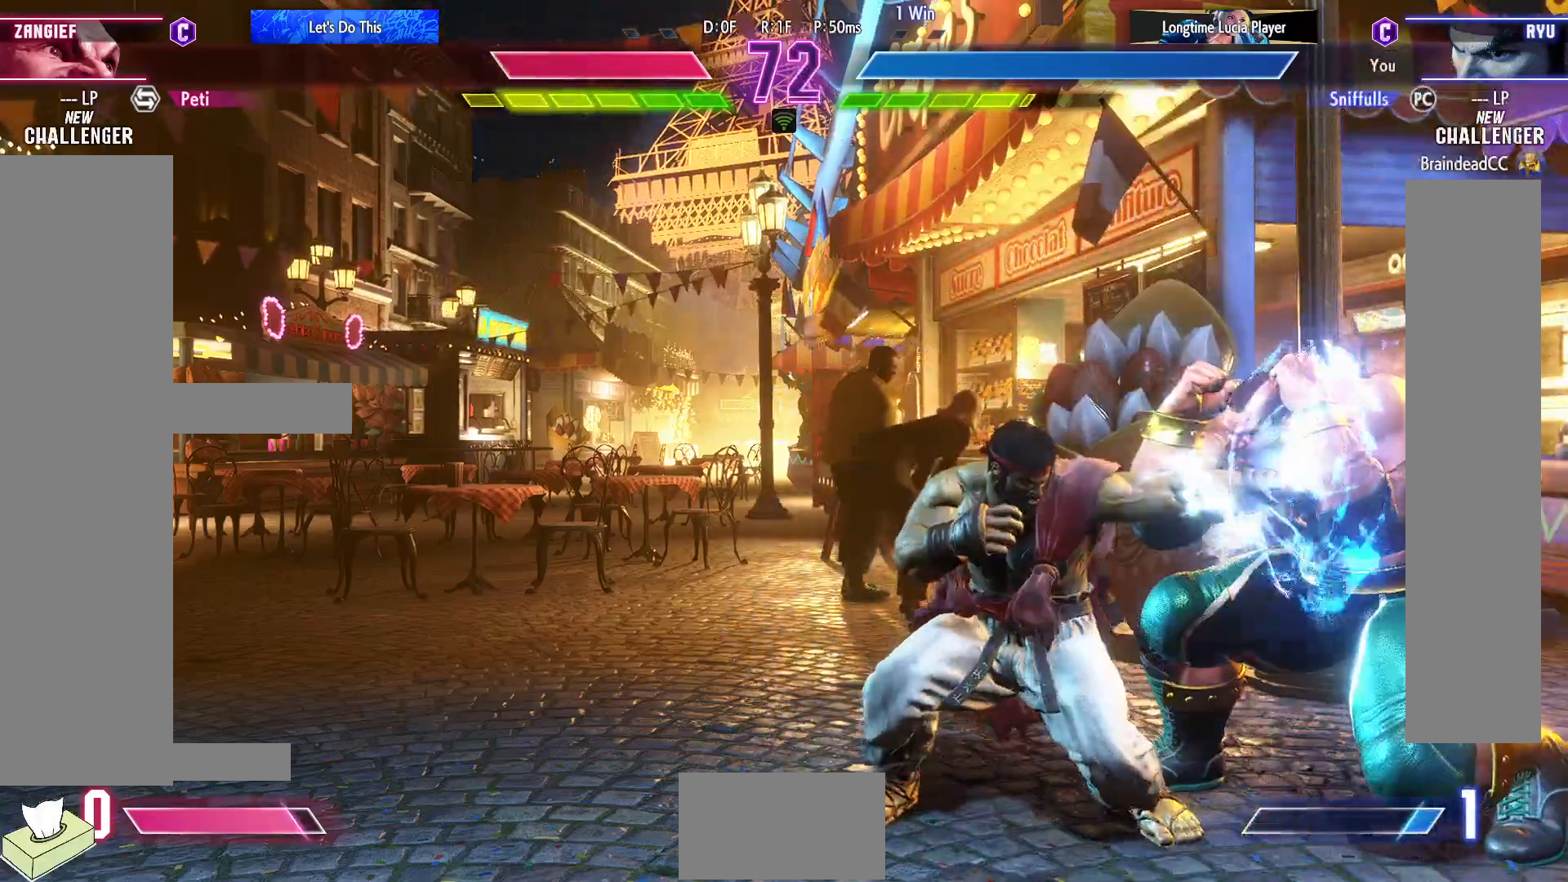
{"buttons": ["DPAD_DOWN", "DPAD_LEFT"], "events": [[117, "DPAD_LEFT", "up"], [117, "DPAD_RIGHT", "down"], [133, "DPAD_DOWN", "up"], [283, "CROSS", "down"], [283, "SQUARE", "down"], [383, "DPAD_RIGHT", "up"], [383, "SQUARE", "up"], [400, "CROSS", "up"], [483, "DPAD_LEFT", "down"], [500, "DPAD_DOWN", "down"]]}
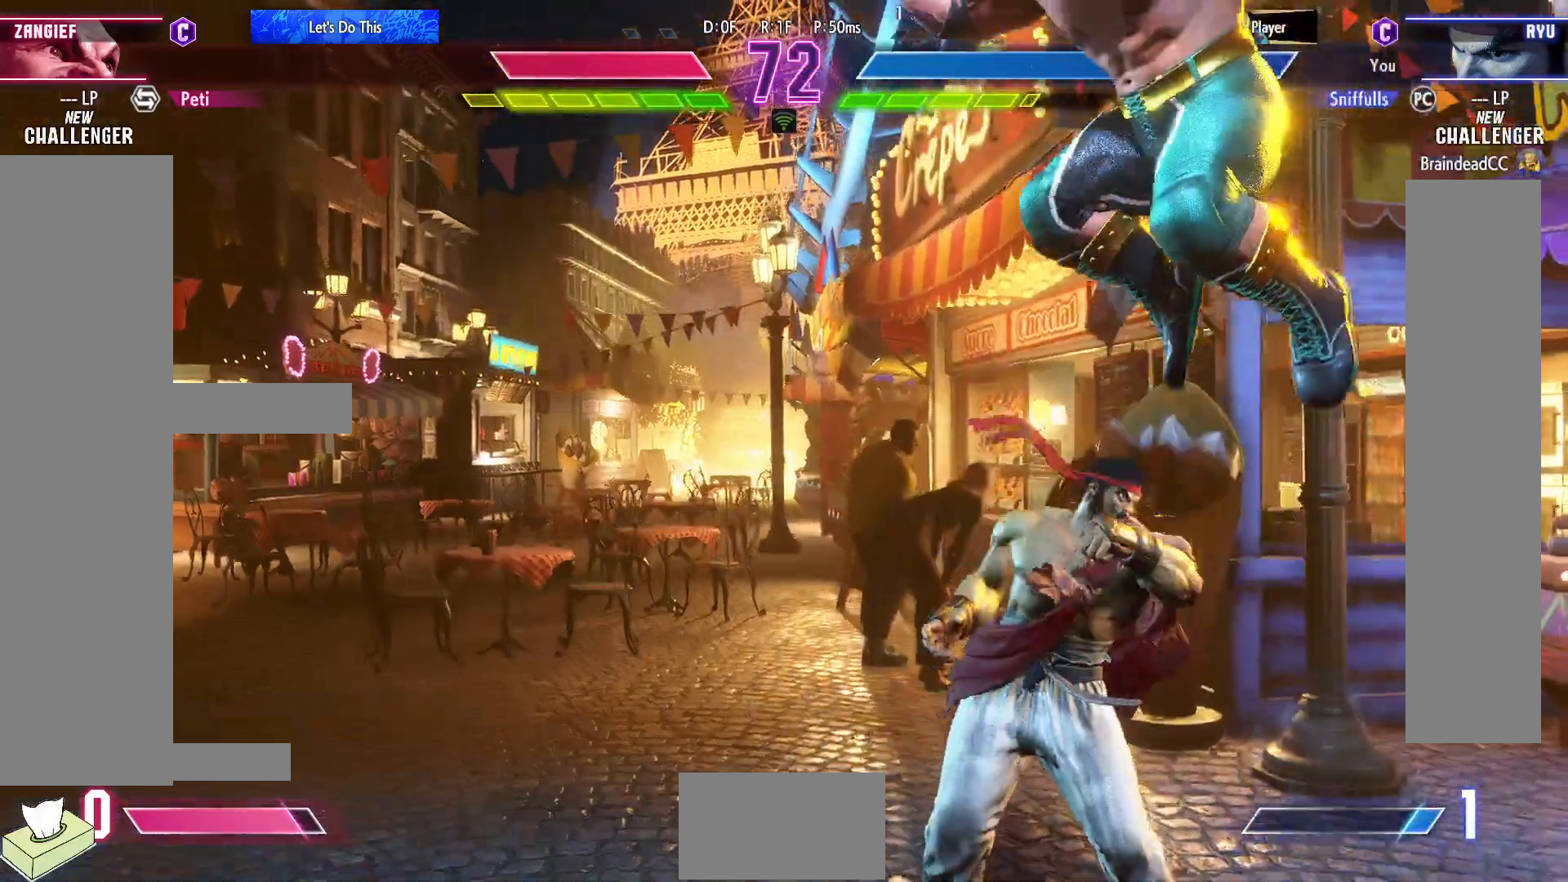
{"buttons": ["DPAD_RIGHT"], "events": [[83, "DPAD_DOWN", "up"], [150, "DPAD_LEFT", "up"], [167, "DPAD_RIGHT", "down"], [417, "R1", "down"], [417, "R2", "down"], [483, "R2", "up"], [500, "R1", "up"]]}
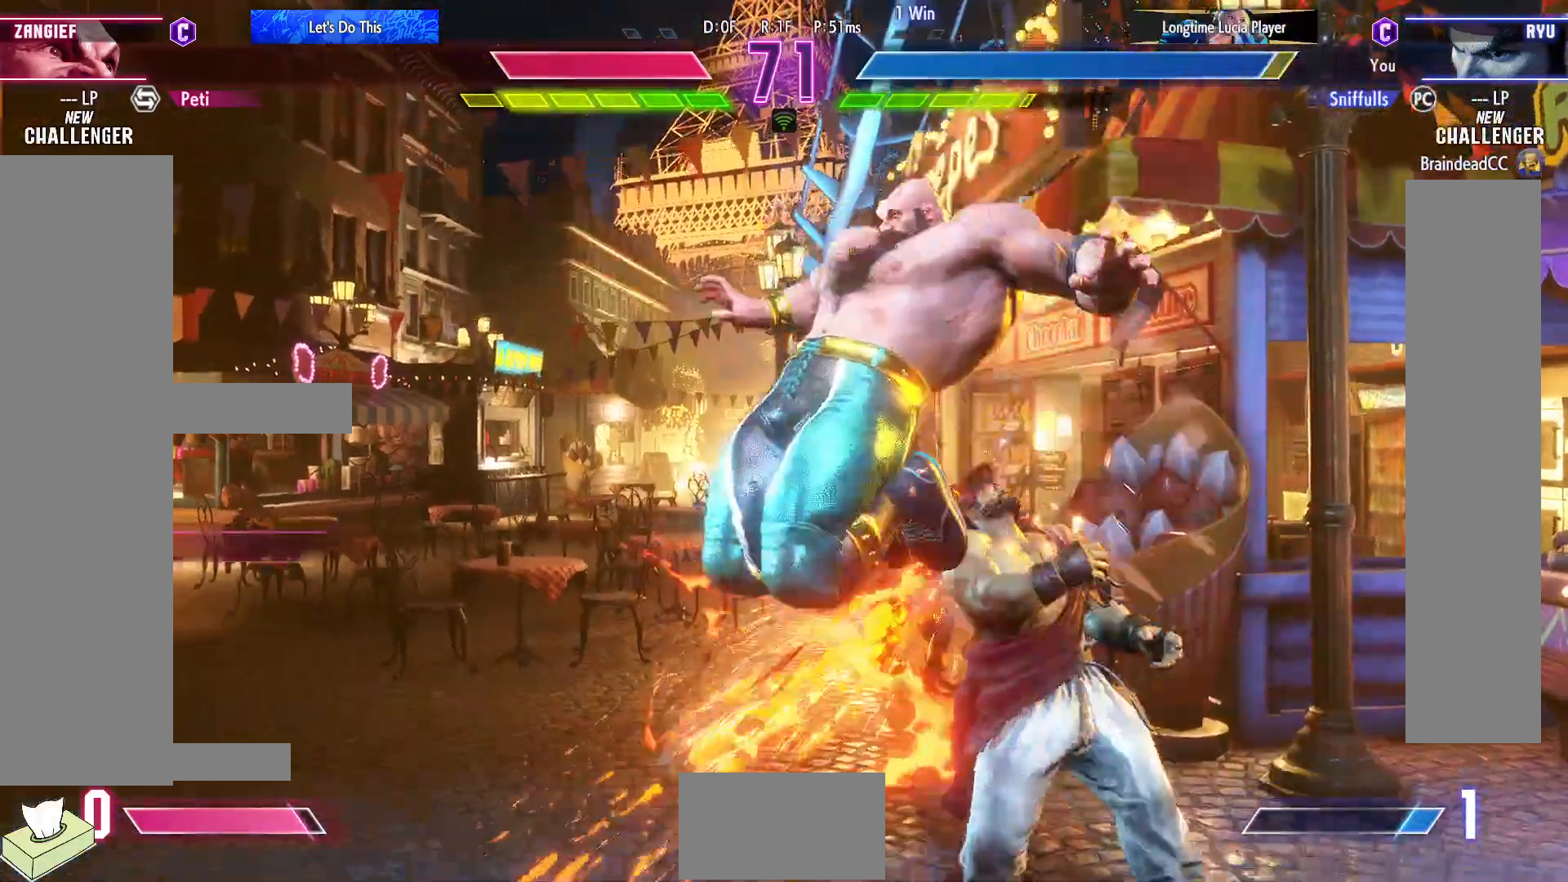
{"buttons": ["DPAD_UP", "DPAD_LEFT"], "events": [[67, "DPAD_DOWN", "down"], [300, "DPAD_DOWN", "up"], [317, "DPAD_LEFT", "down"], [317, "DPAD_RIGHT", "up"], [317, "DPAD_UP", "down"]]}
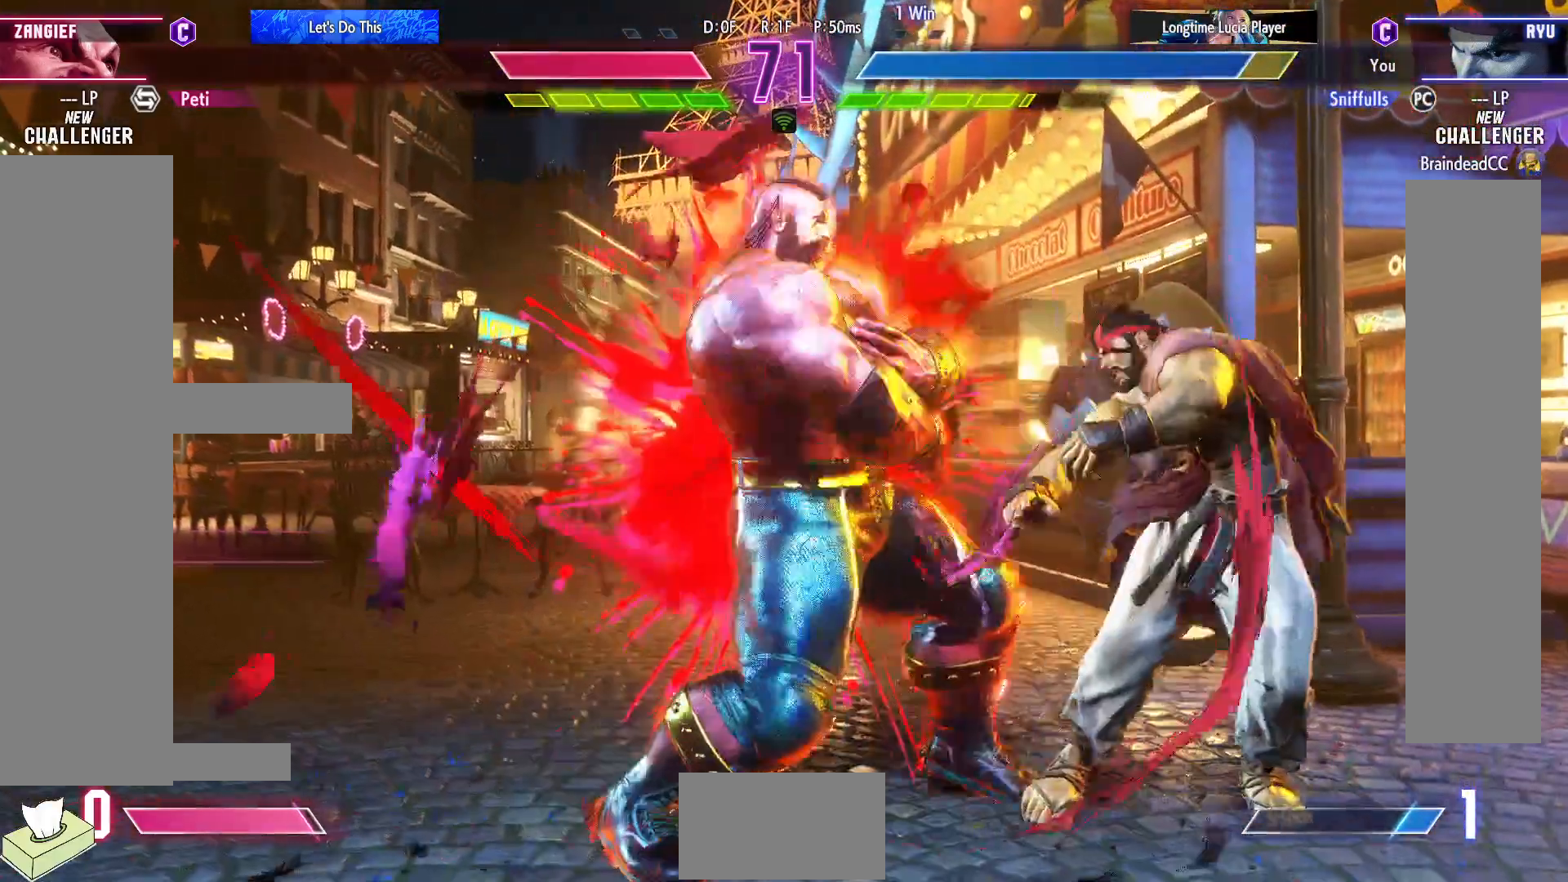
{"buttons": ["DPAD_LEFT"], "events": [[483, "DPAD_UP", "up"]]}
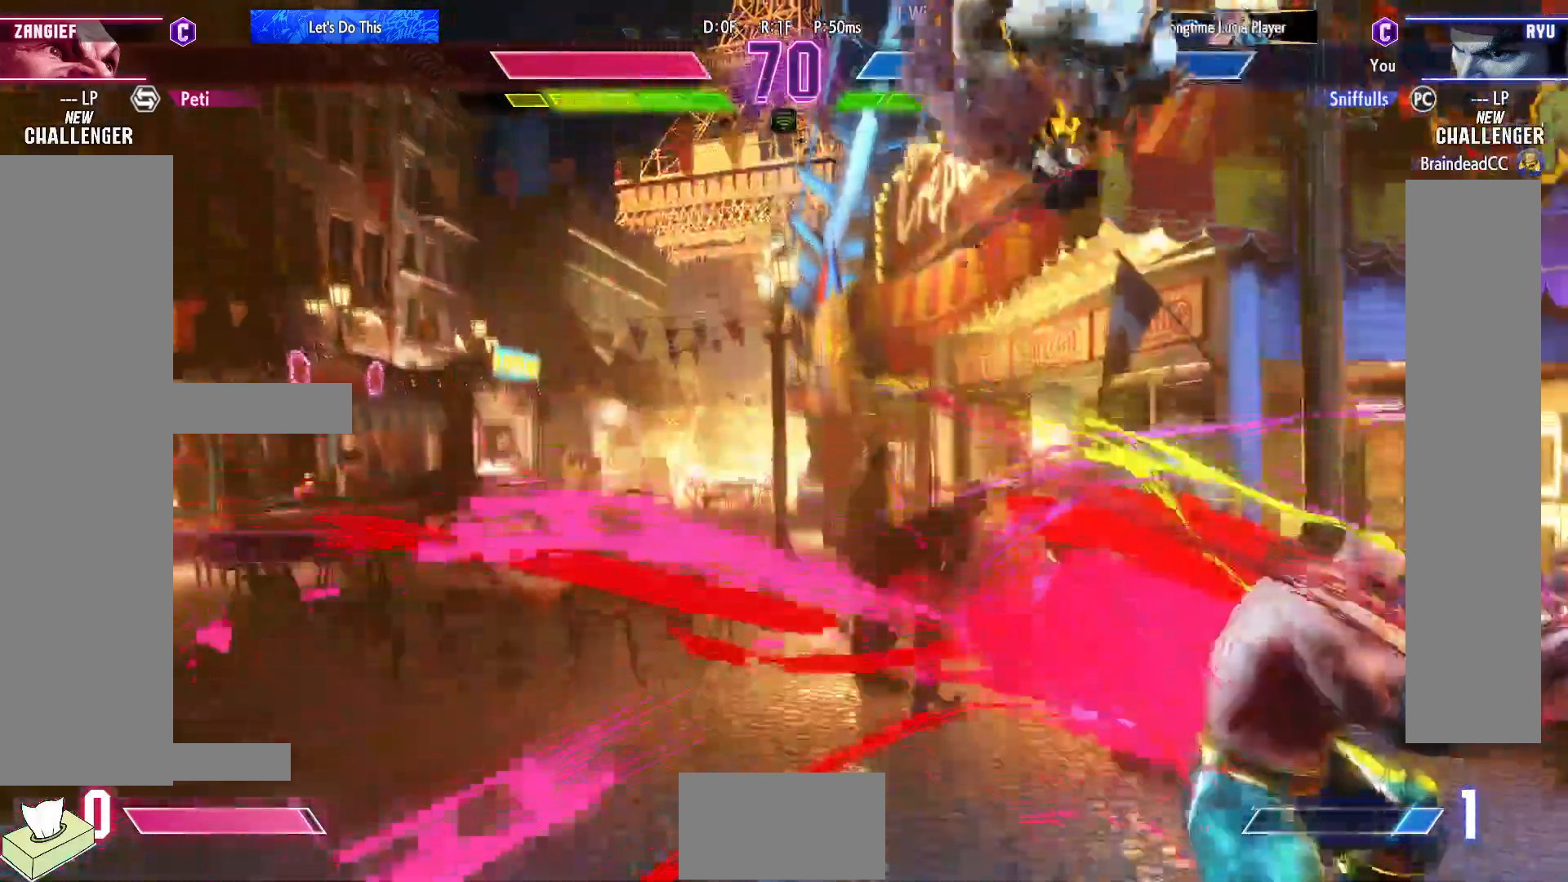
{"buttons": ["R2", "DPAD_DOWN", "DPAD_LEFT"], "events": [[33, "DPAD_DOWN", "down"], [367, "R2", "down"]]}
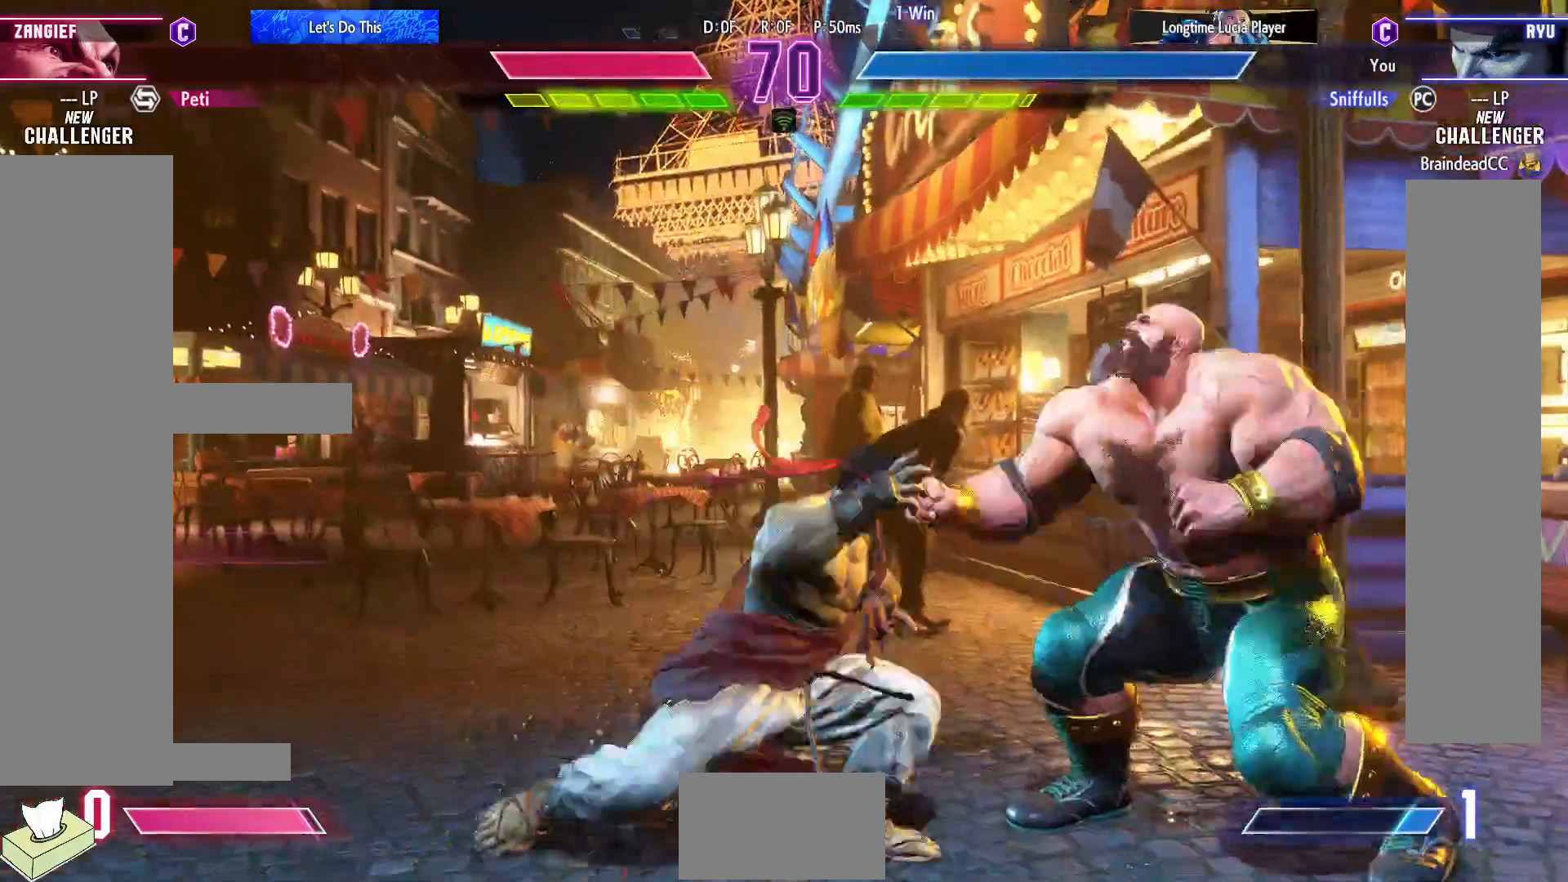
{"buttons": ["DPAD_LEFT"], "events": [[17, "R2", "up"], [333, "DPAD_DOWN", "up"]]}
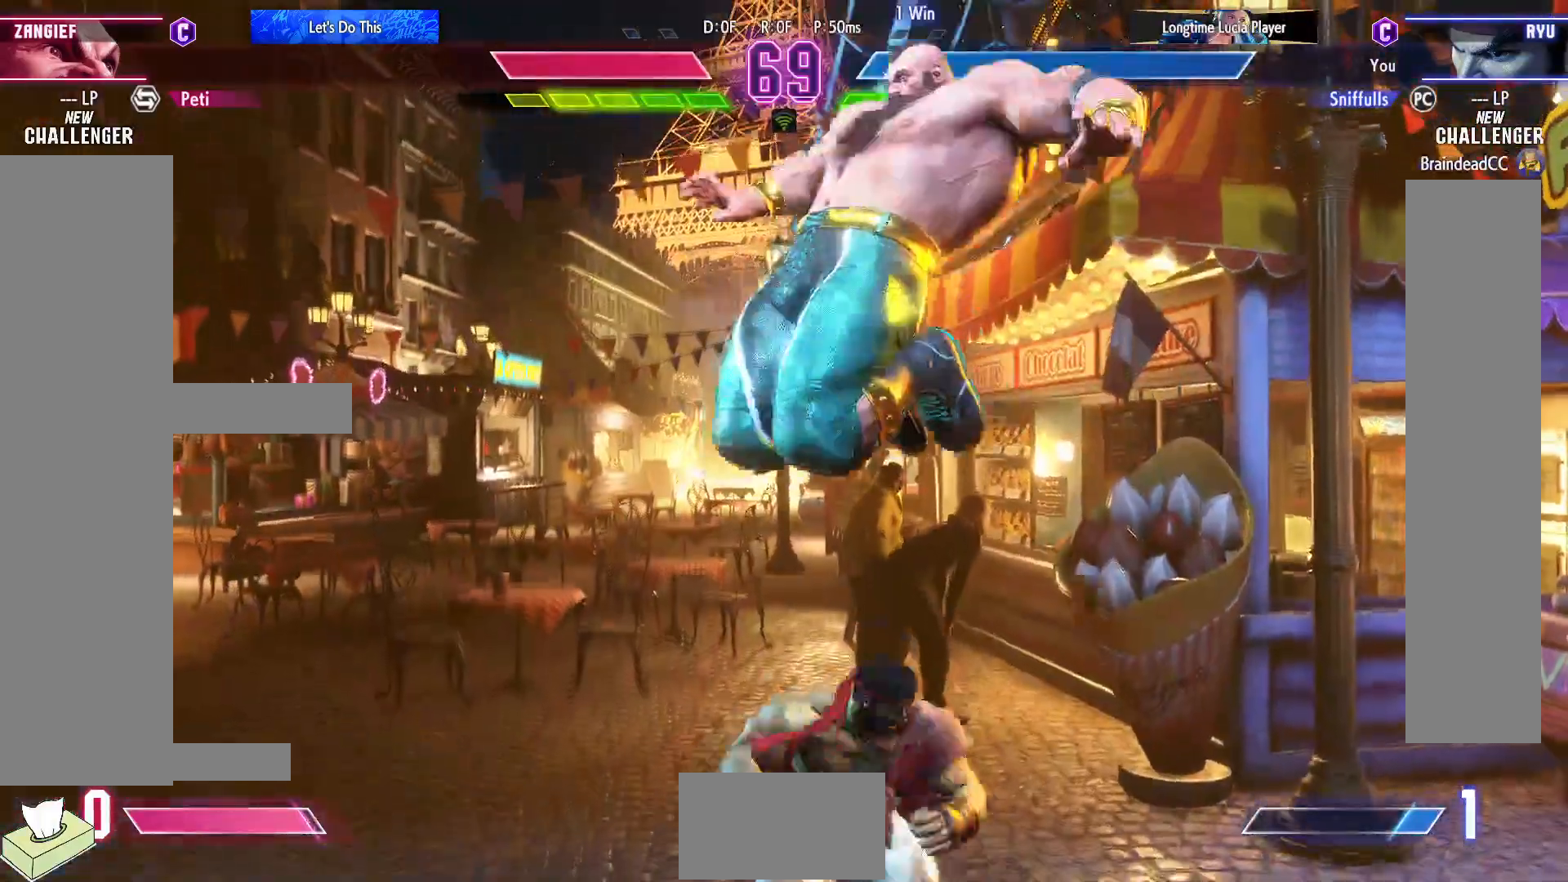
{"buttons": ["DPAD_DOWN", "DPAD_LEFT"], "events": [[117, "DPAD_LEFT", "up"], [150, "DPAD_RIGHT", "down"], [150, "R1", "down"], [150, "R2", "down"], [250, "R1", "up"], [250, "R2", "up"], [367, "DPAD_DOWN", "down"], [367, "DPAD_RIGHT", "up"], [383, "DPAD_LEFT", "down"]]}
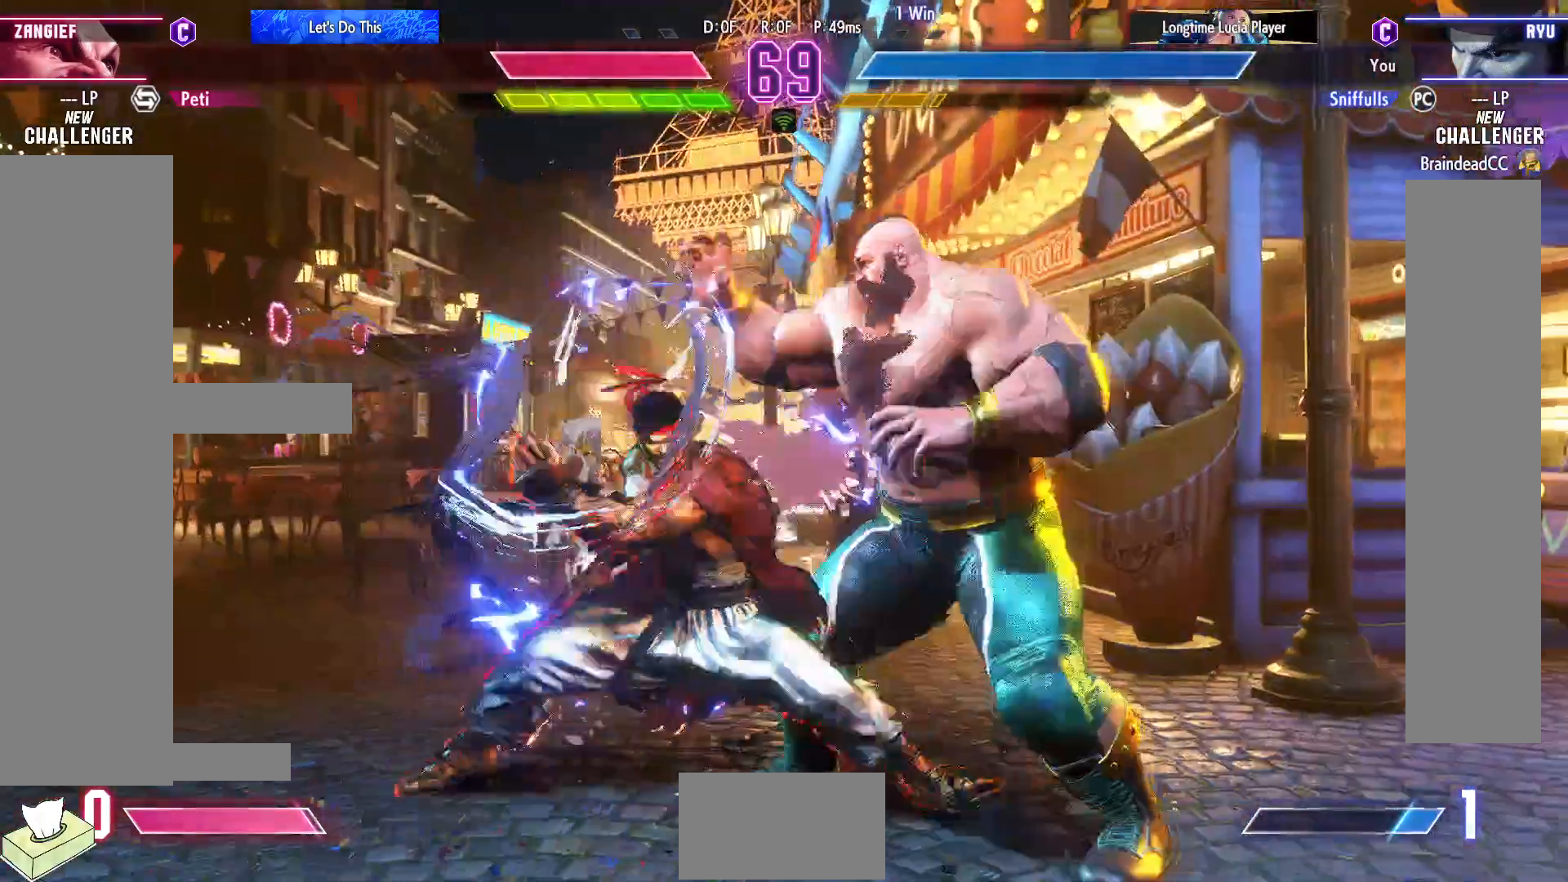
{"buttons": [], "events": [[483, "DPAD_DOWN", "up"], [483, "DPAD_LEFT", "up"]]}
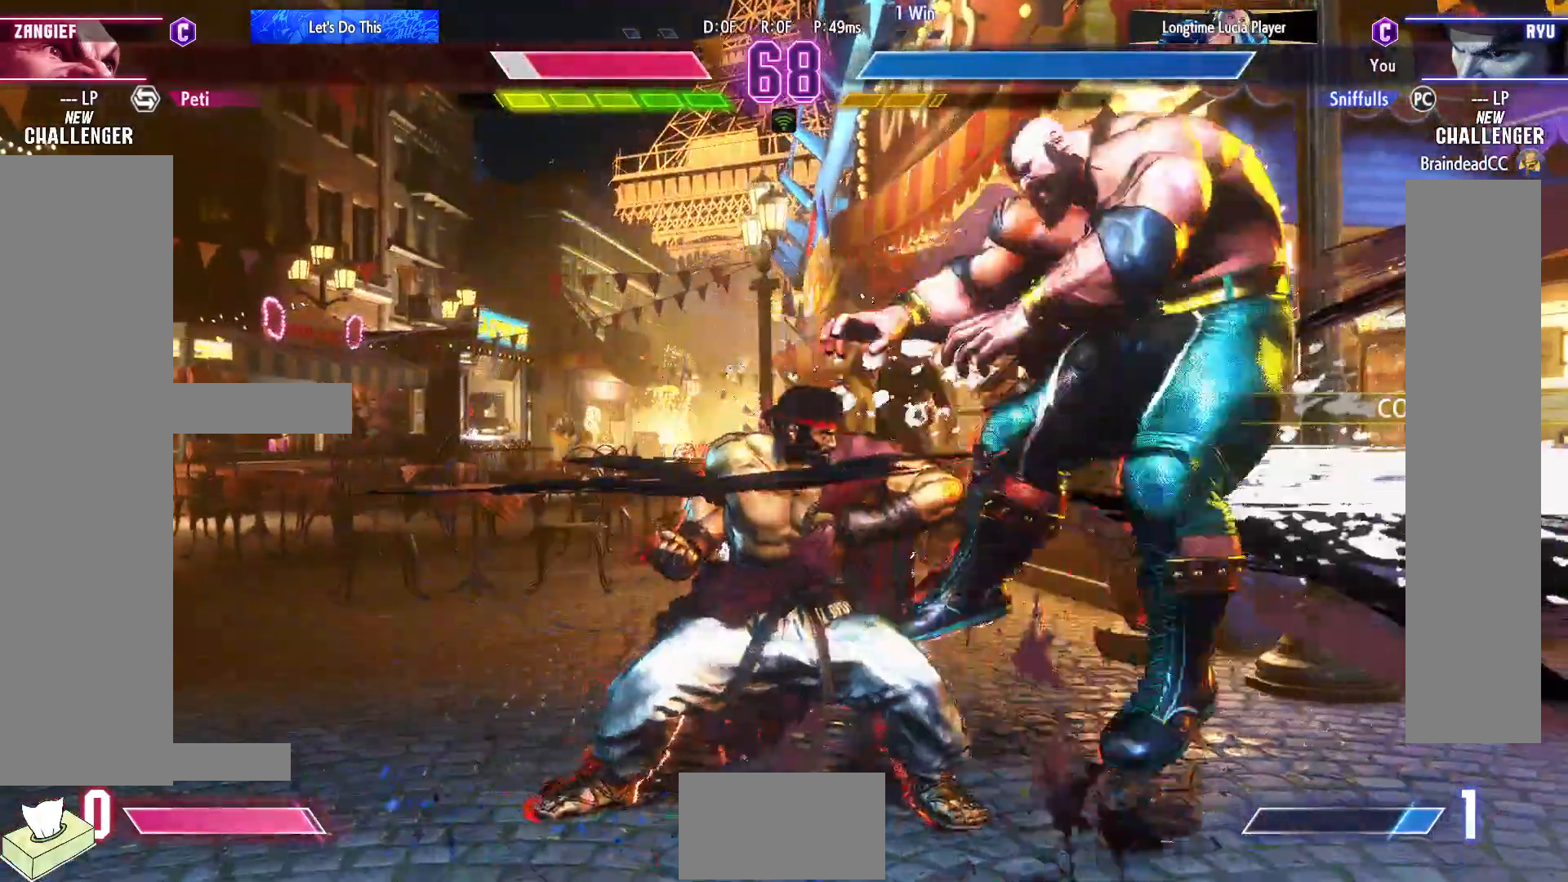
{"buttons": ["DPAD_RIGHT"], "events": [[183, "DPAD_RIGHT", "down"], [283, "DPAD_RIGHT", "up"], [383, "DPAD_RIGHT", "down"]]}
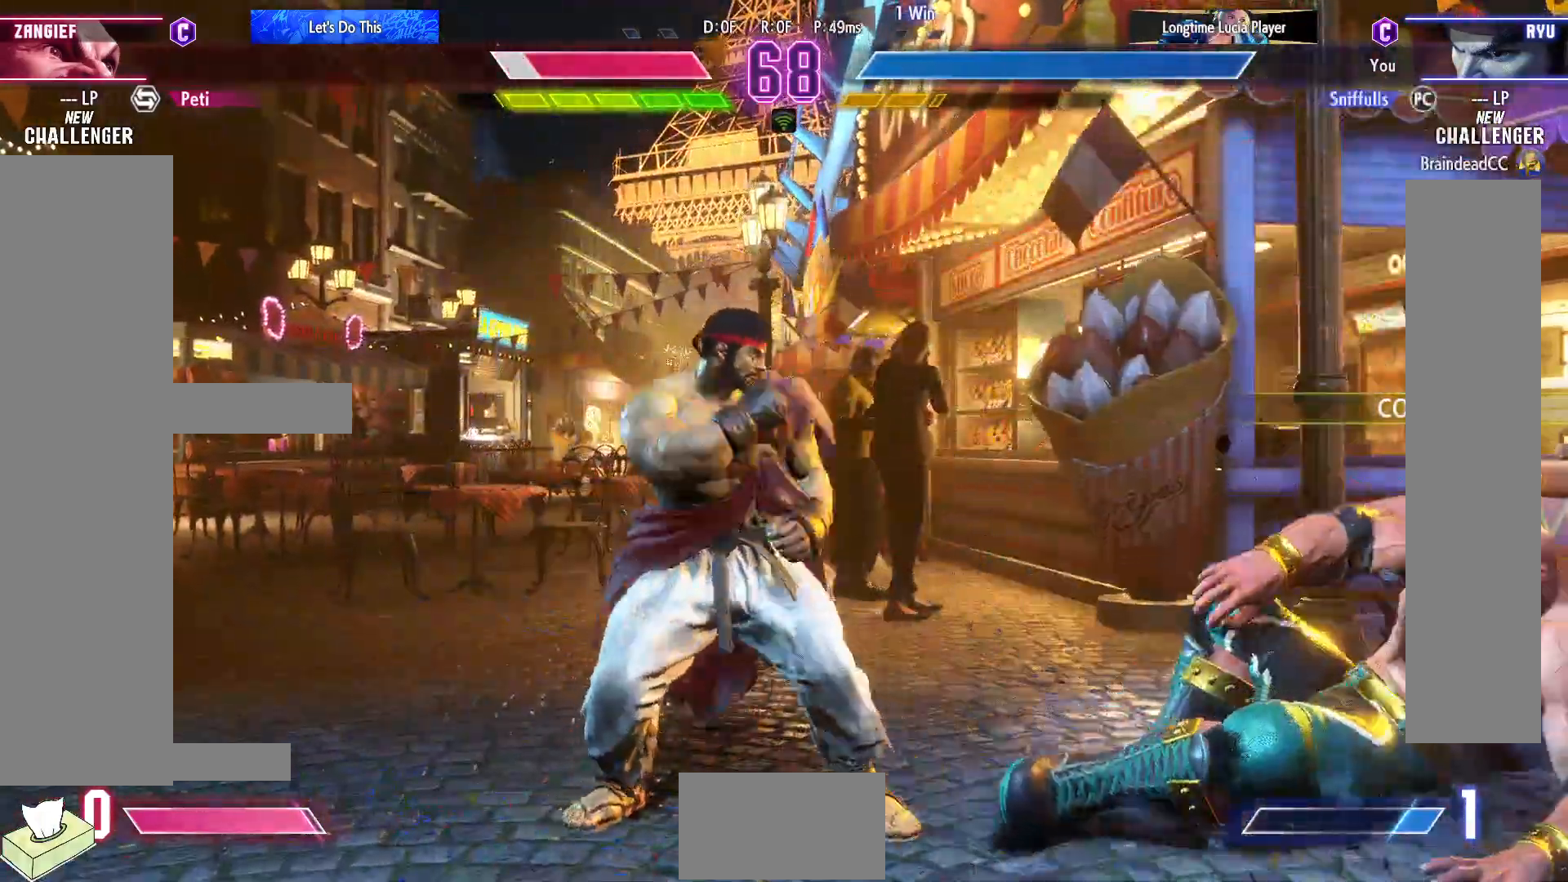
{"buttons": ["DPAD_DOWN", "DPAD_LEFT"], "events": [[267, "DPAD_RIGHT", "up"], [283, "DPAD_DOWN", "down"], [317, "DPAD_LEFT", "down"], [317, "SQUARE", "down"], [417, "SQUARE", "up"]]}
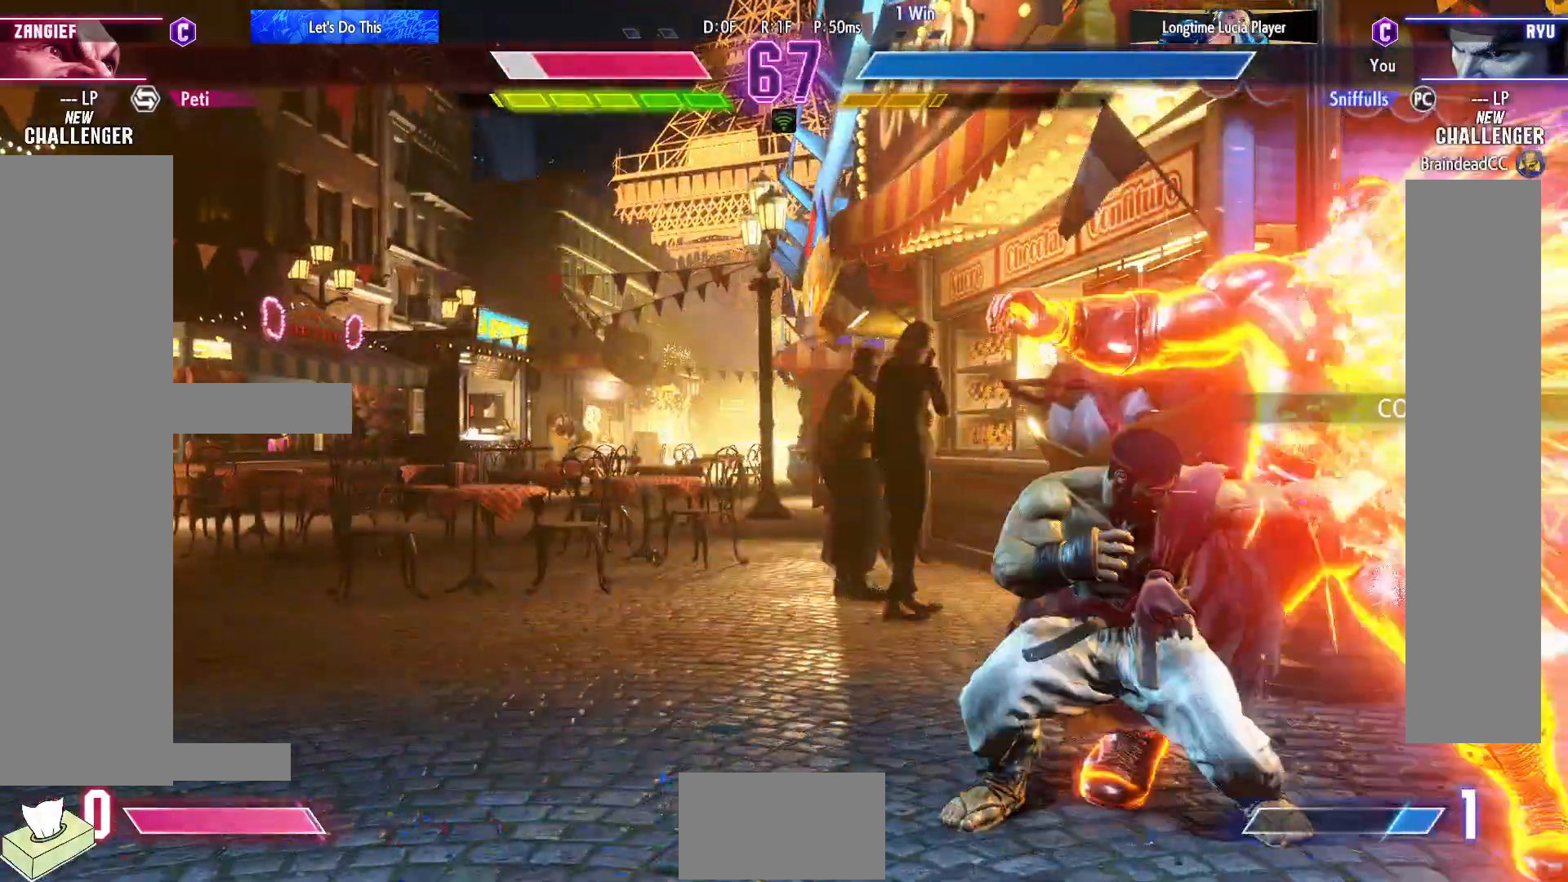
{"buttons": ["DPAD_DOWN", "DPAD_LEFT"], "events": [[100, "SQUARE", "down"], [200, "SQUARE", "up"]]}
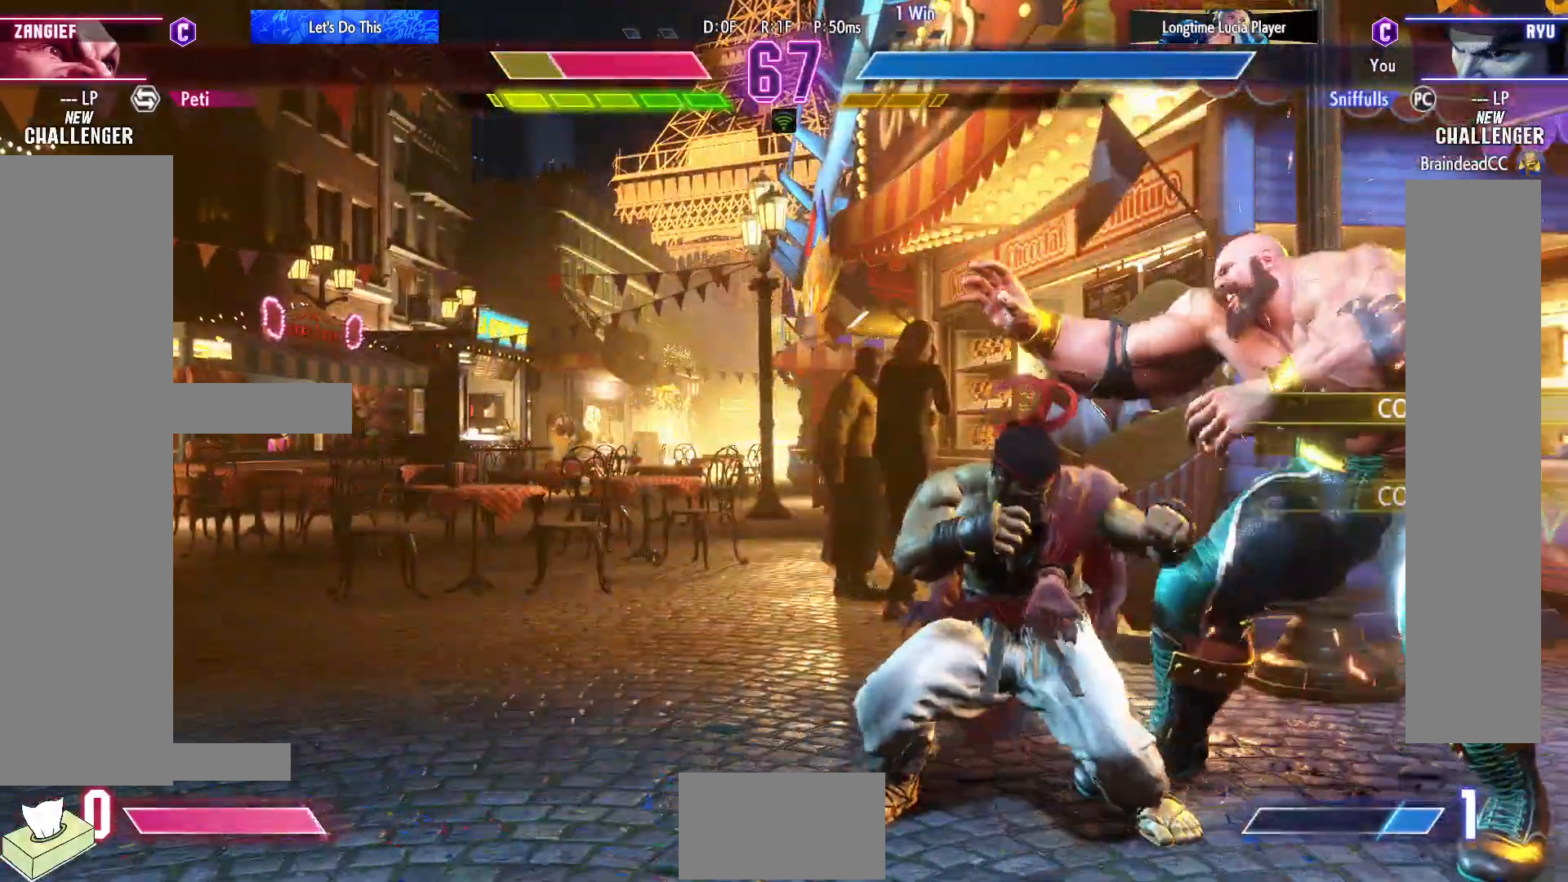
{"buttons": ["DPAD_DOWN", "DPAD_LEFT"], "events": [[217, "SQUARE", "down"], [317, "SQUARE", "up"]]}